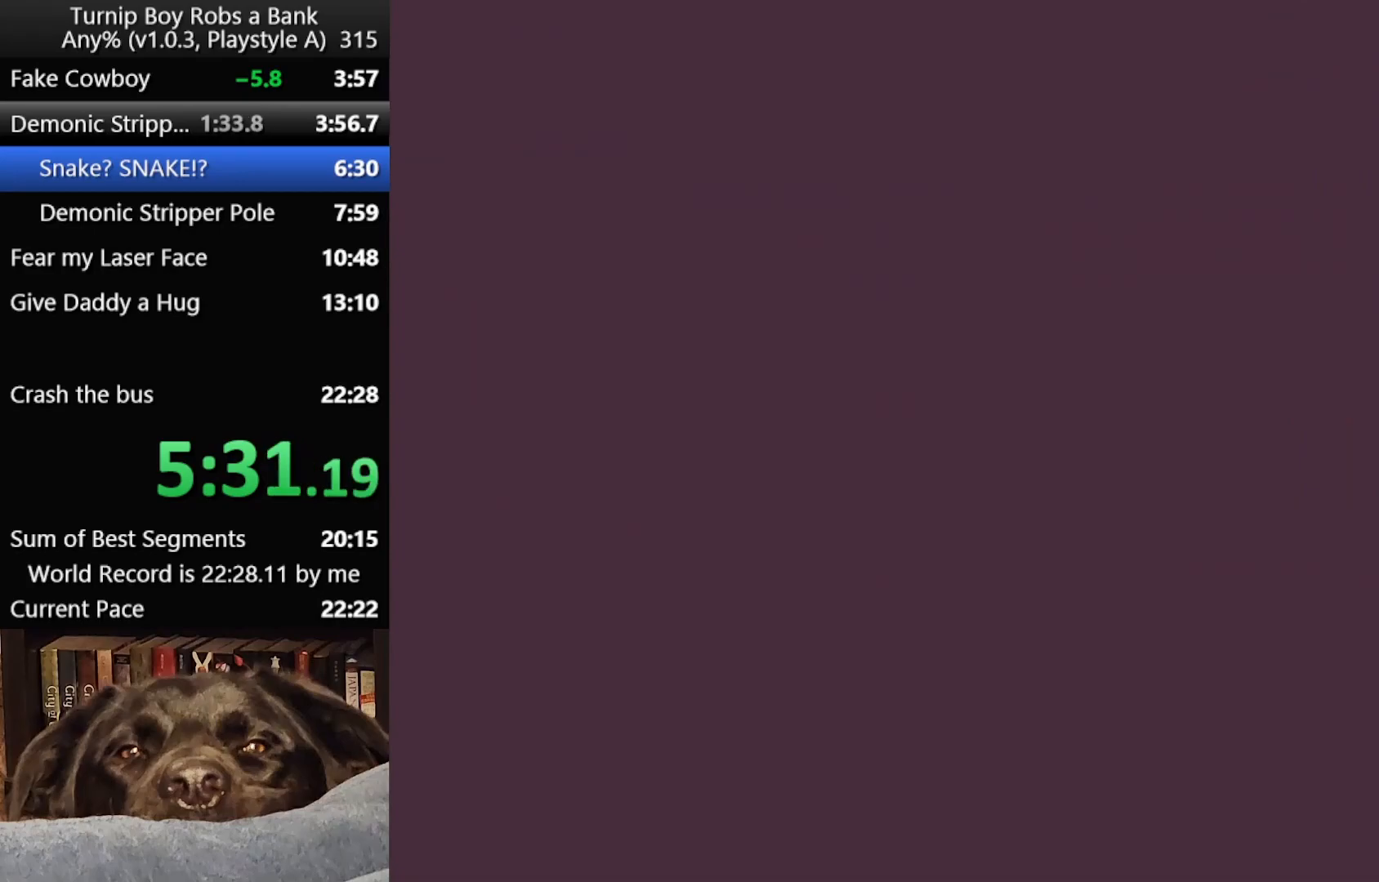
Gameplay with a controller (Xbox layout); each line is a JSON object with the inputs held at the frame after it. "button_events" lists button changes between this image and that frame as [ms after this image, input, new state], when the widget could be followed in between (sticks are given only as held states).
{"buttons": [], "left_stick": "center", "right_stick": "center", "button_events": []}
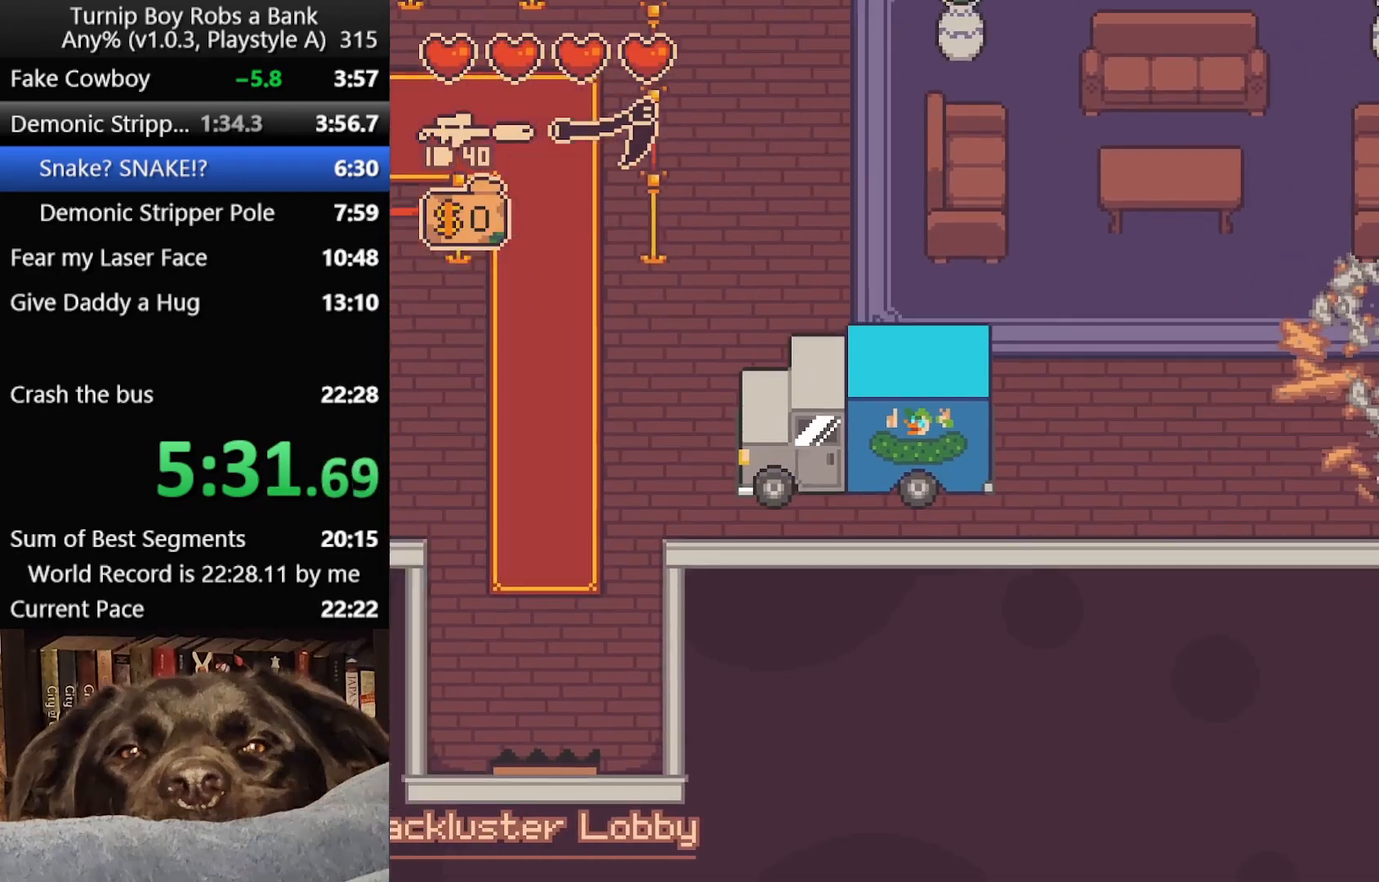
{"buttons": [], "left_stick": "down-right", "right_stick": "center", "button_events": []}
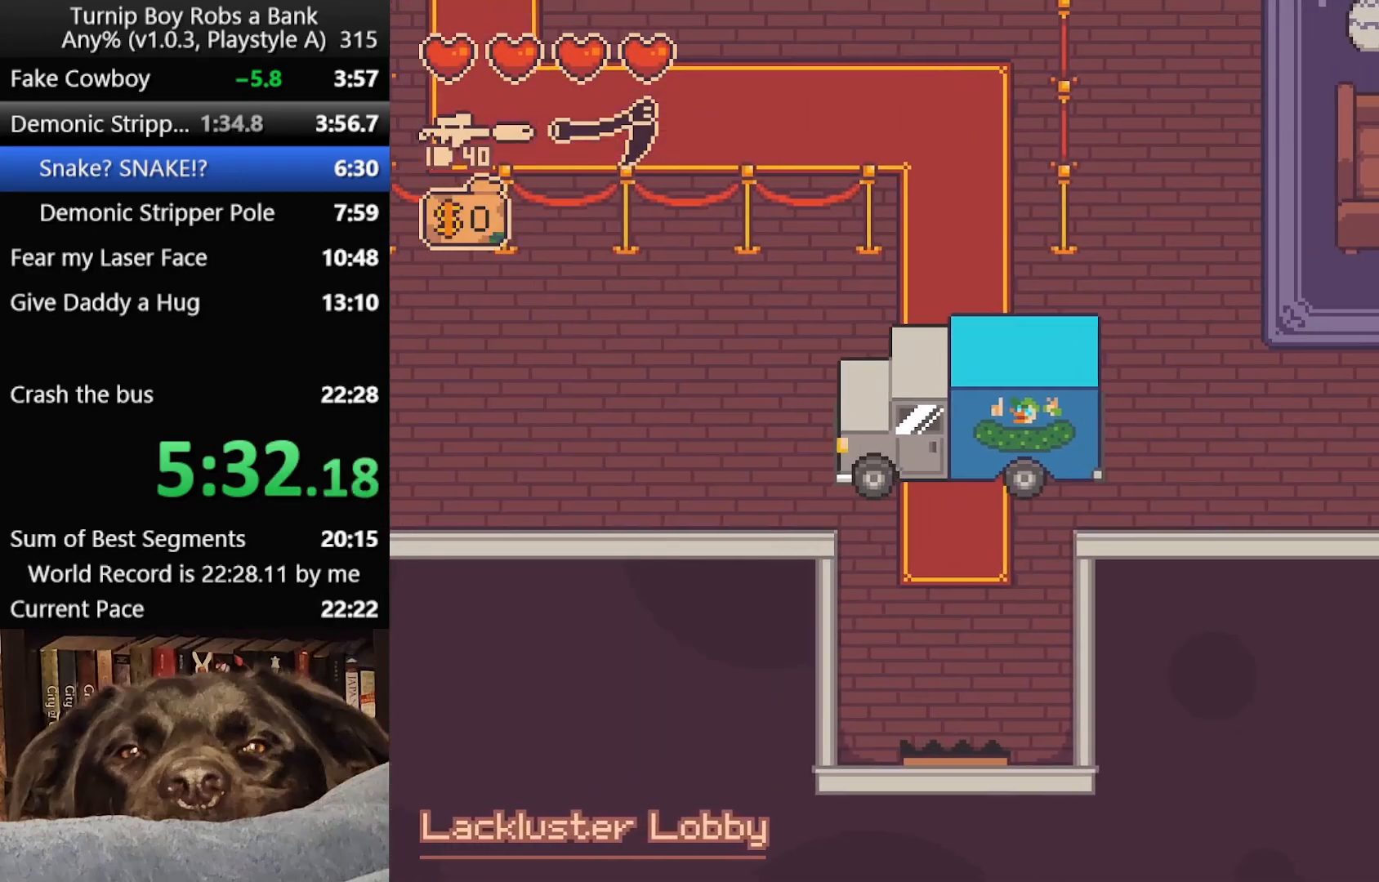
{"buttons": [], "left_stick": "up", "right_stick": "center", "button_events": [[150, "R1", "down"], [250, "R1", "up"]]}
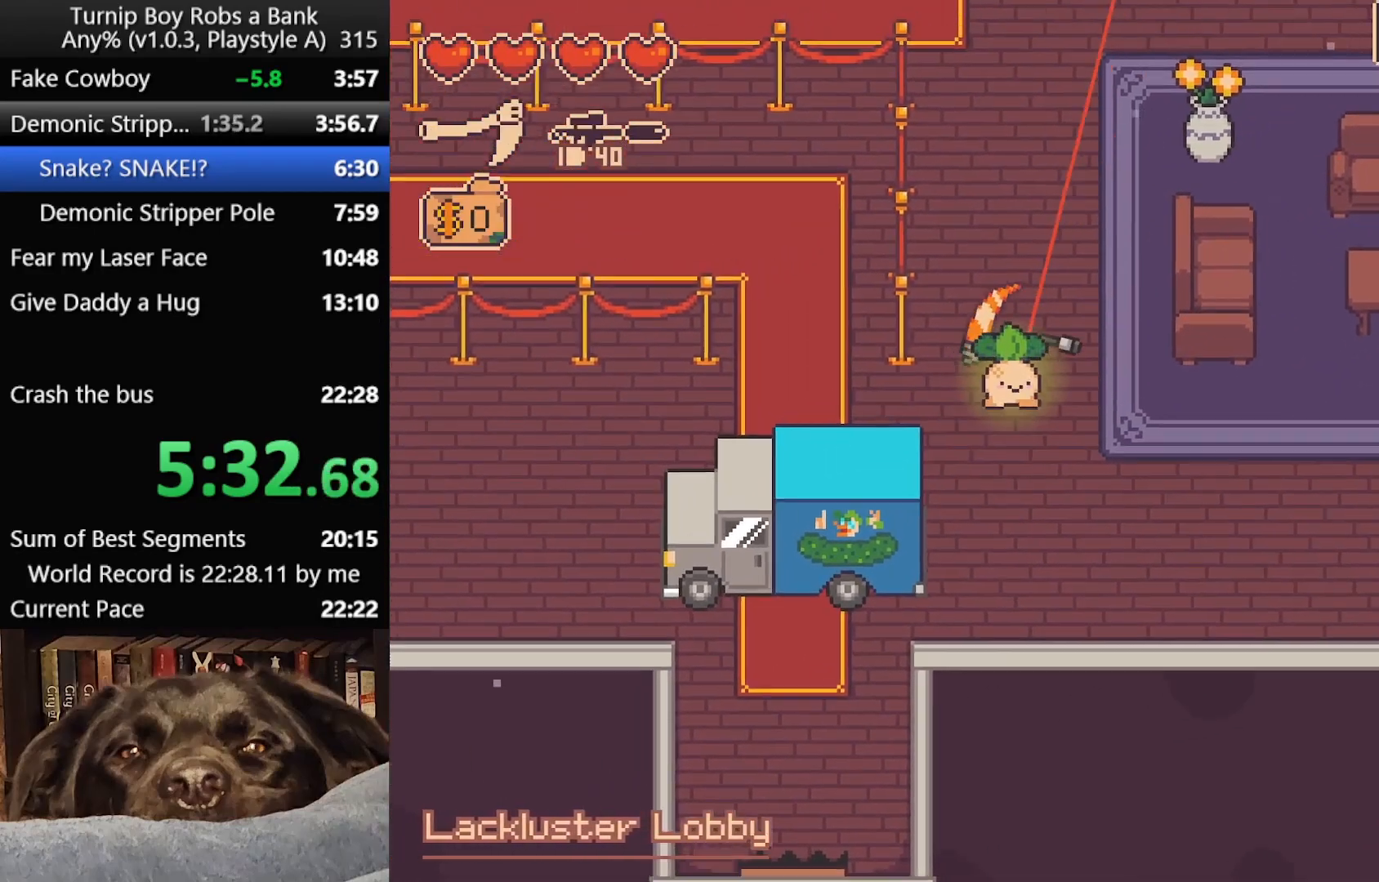
{"buttons": [], "left_stick": "up-right", "right_stick": "center", "button_events": [[50, "B", "down"], [133, "B", "up"], [200, "B", "down"], [317, "B", "up"]]}
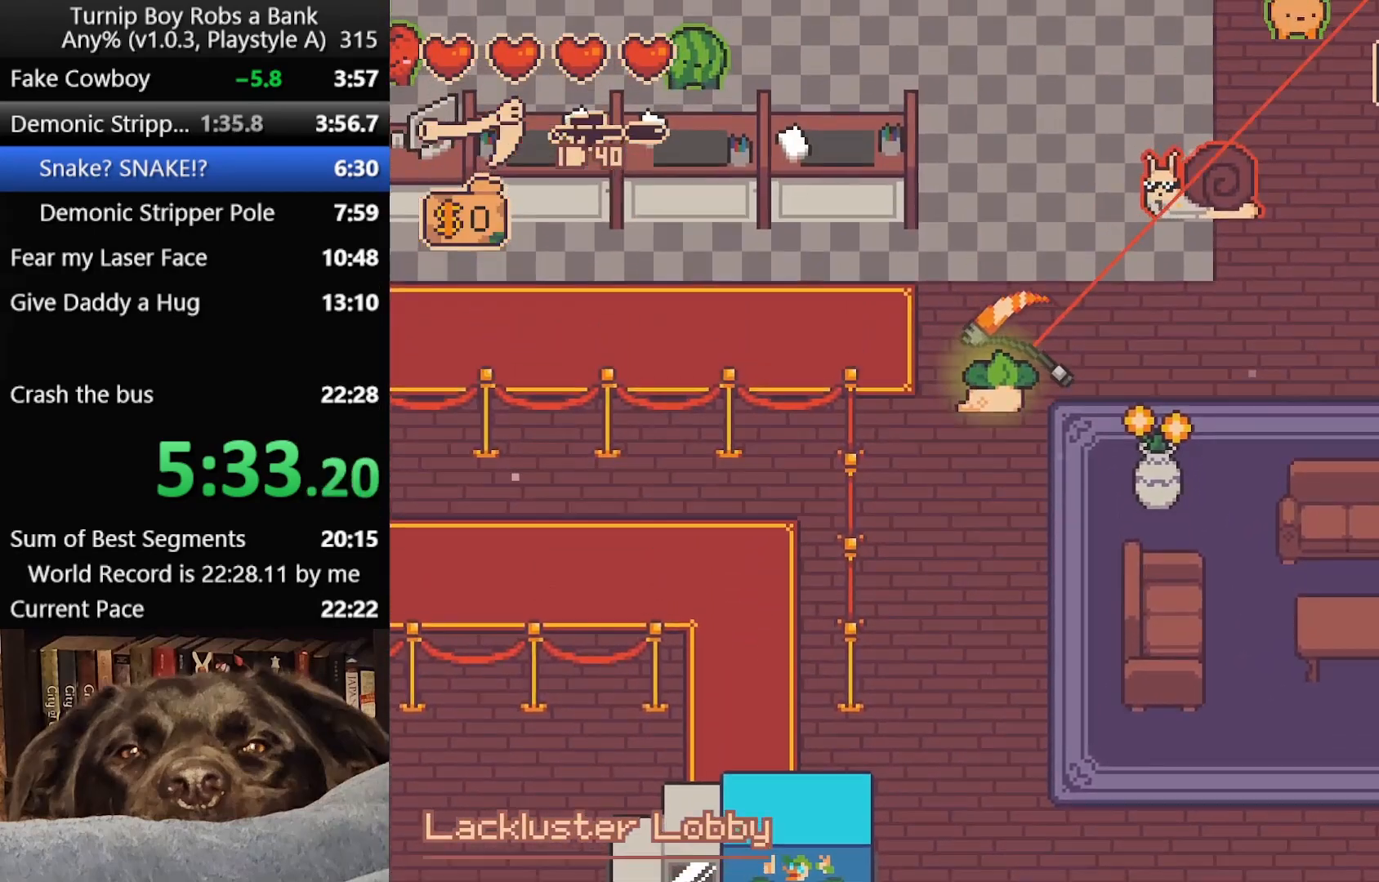
{"buttons": [], "left_stick": "up-left", "right_stick": "center", "button_events": [[150, "R2", "down"], [200, "B", "down"], [333, "B", "up"], [333, "R2", "up"]]}
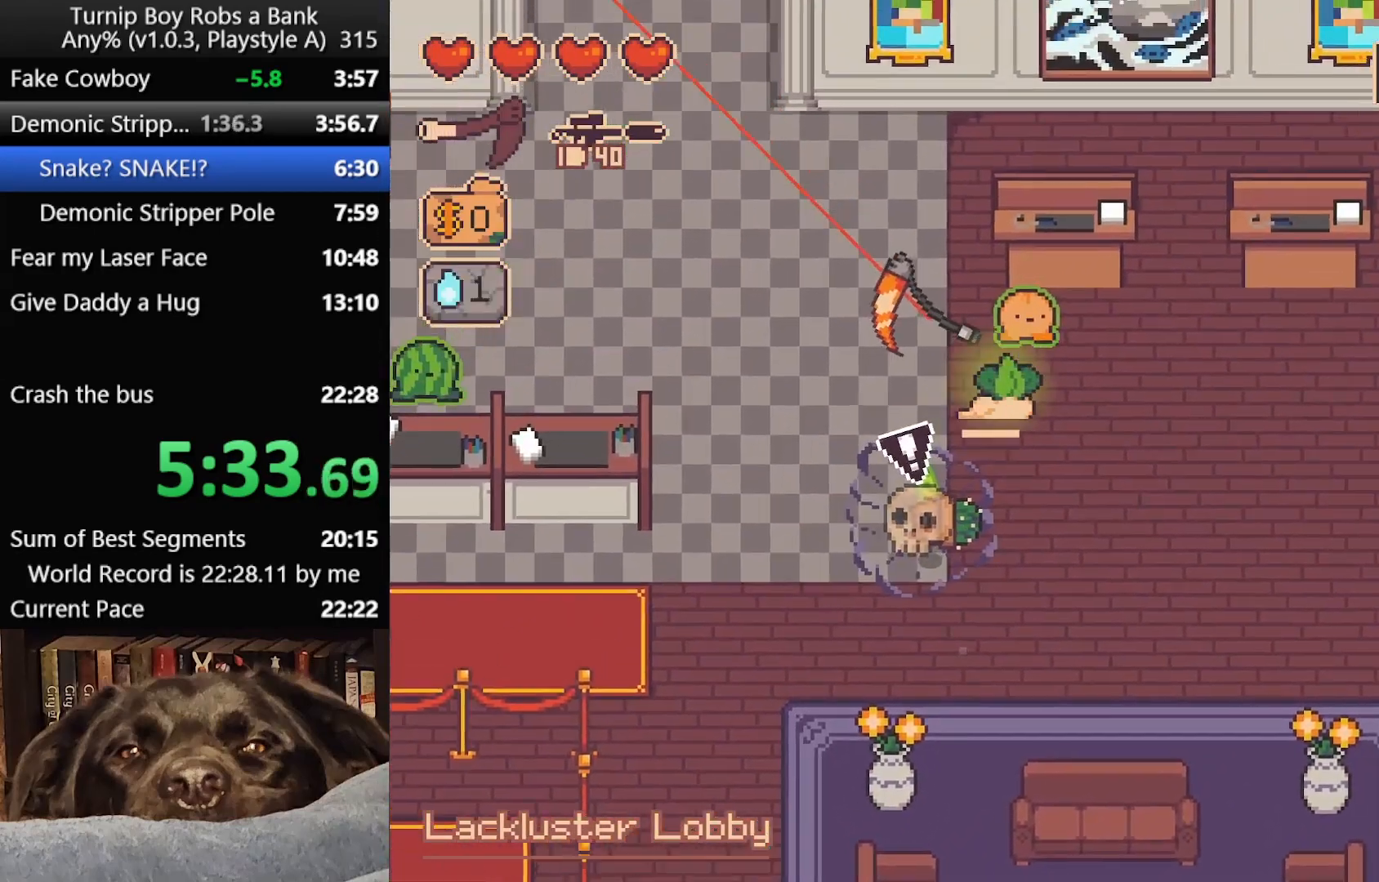
{"buttons": [], "left_stick": "left", "right_stick": "center", "button_events": []}
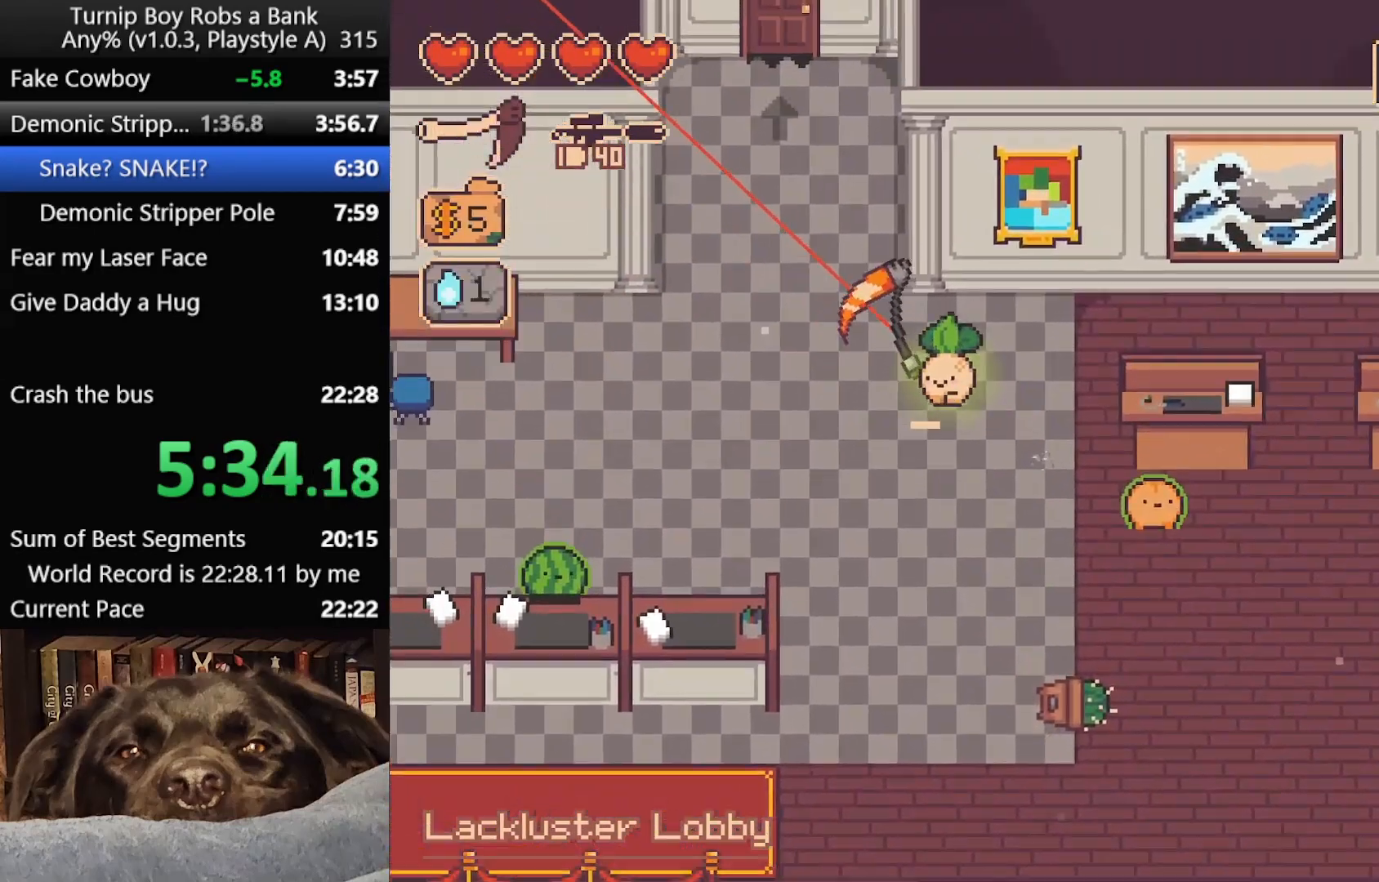
{"buttons": [], "left_stick": "up-left", "right_stick": "center", "button_events": []}
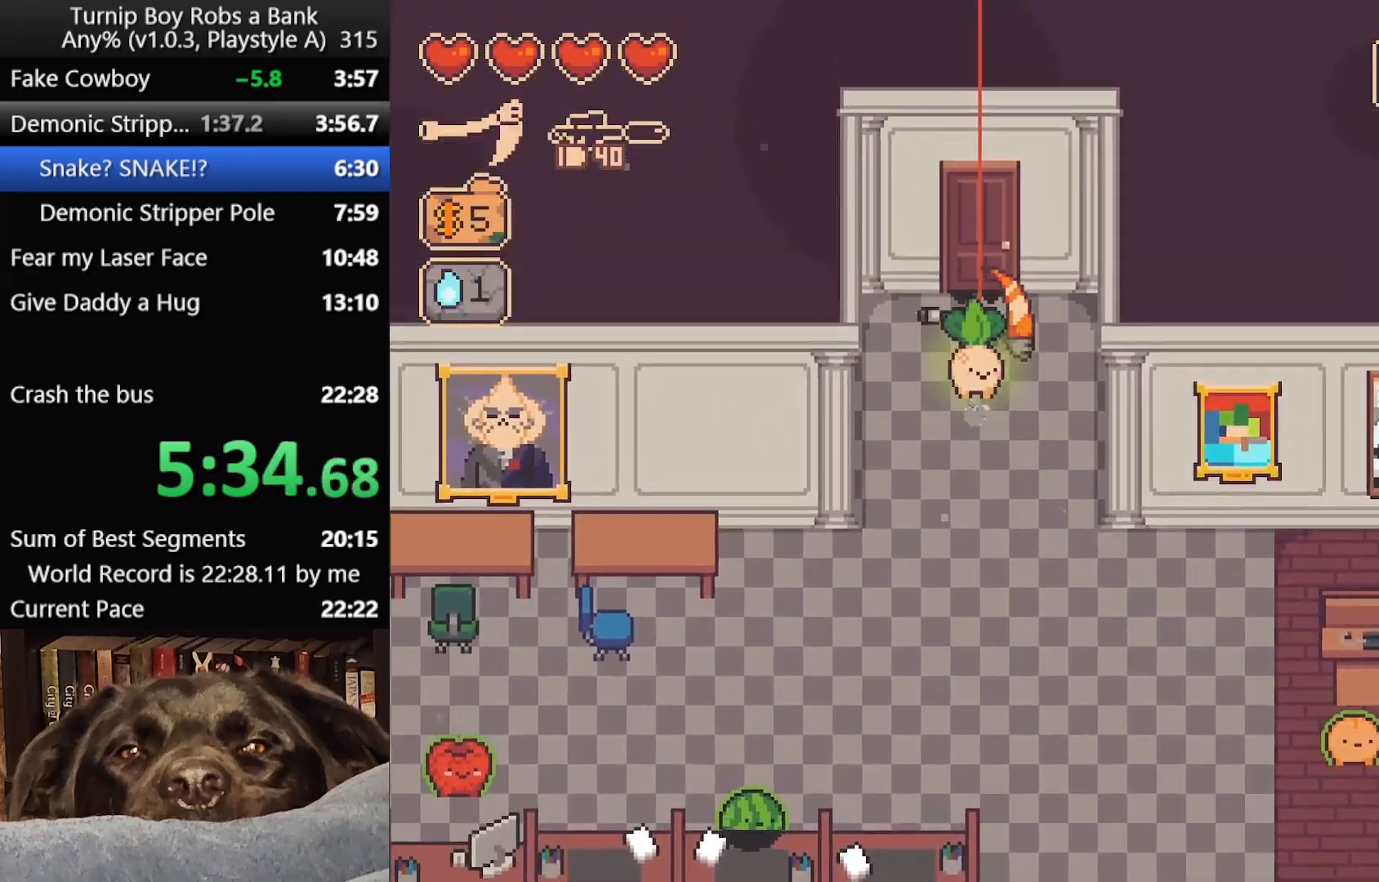
{"buttons": [], "left_stick": "up", "right_stick": "center", "button_events": [[100, "A", "down"], [217, "A", "up"], [383, "B", "down"], [433, "B", "up"]]}
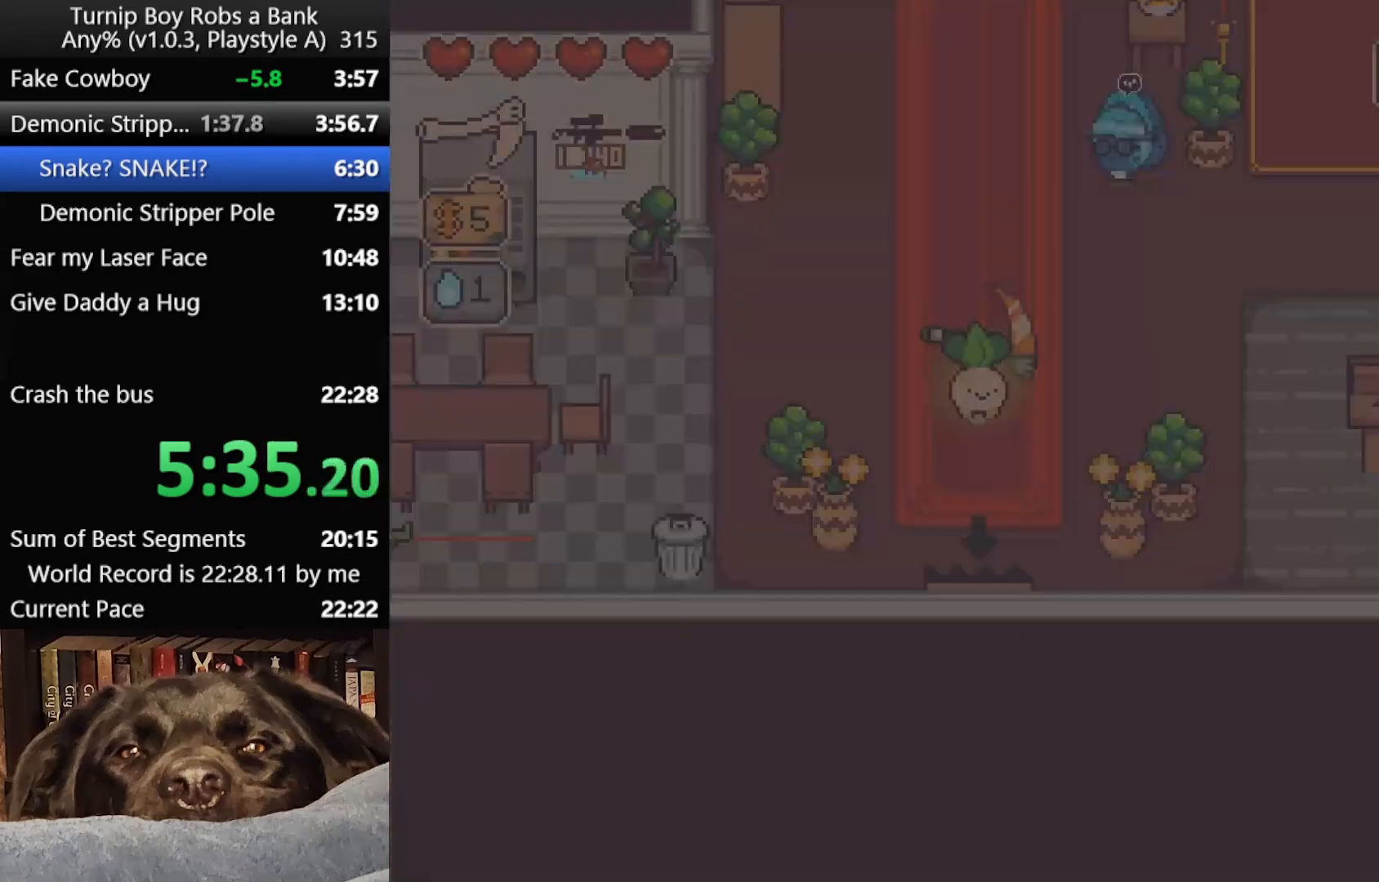
{"buttons": [], "left_stick": "down-left", "right_stick": "left", "button_events": [[50, "B", "down"], [100, "B", "up"]]}
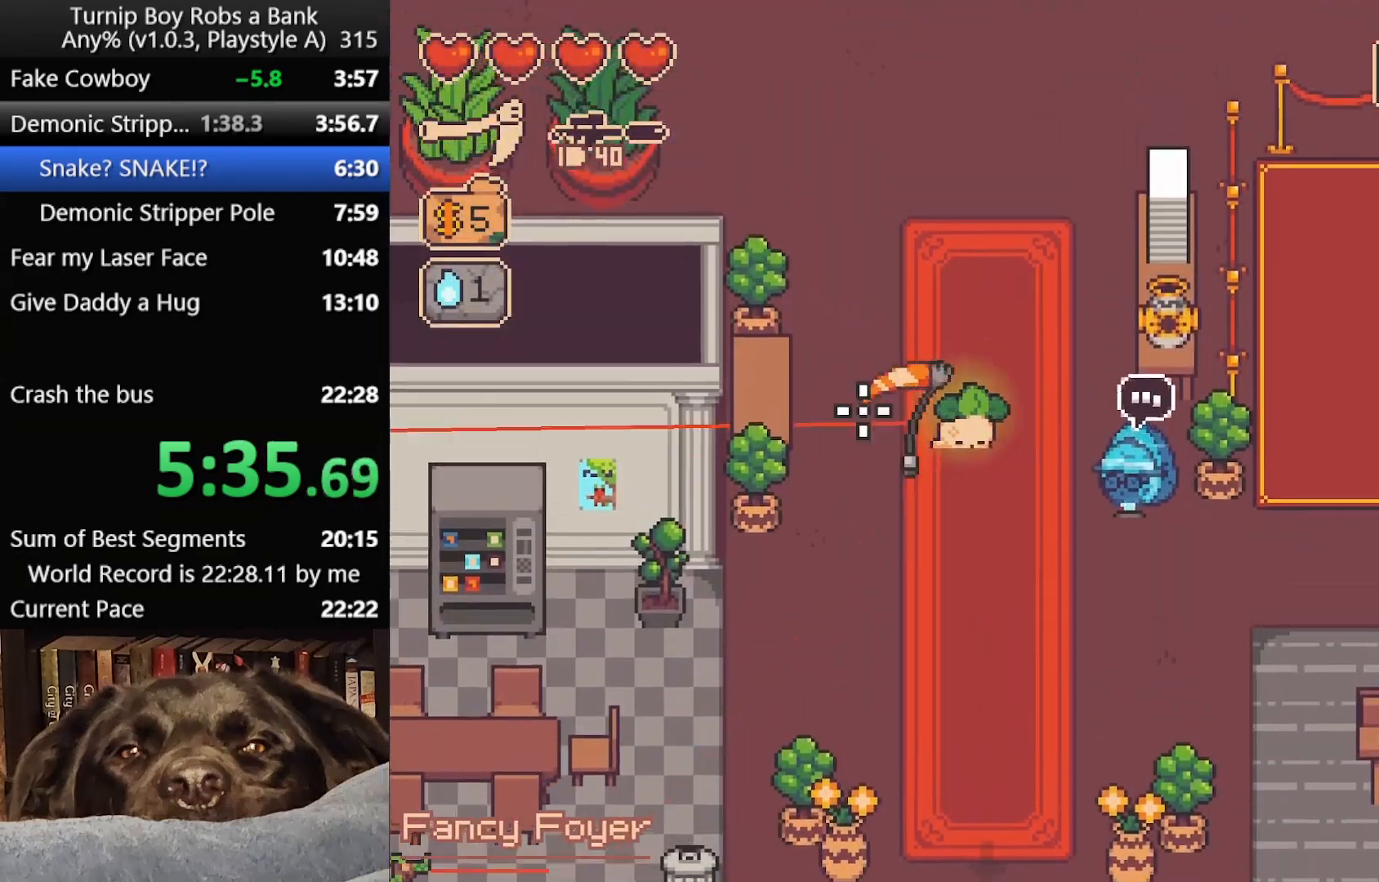
{"buttons": [], "left_stick": "down-left", "right_stick": "left", "button_events": []}
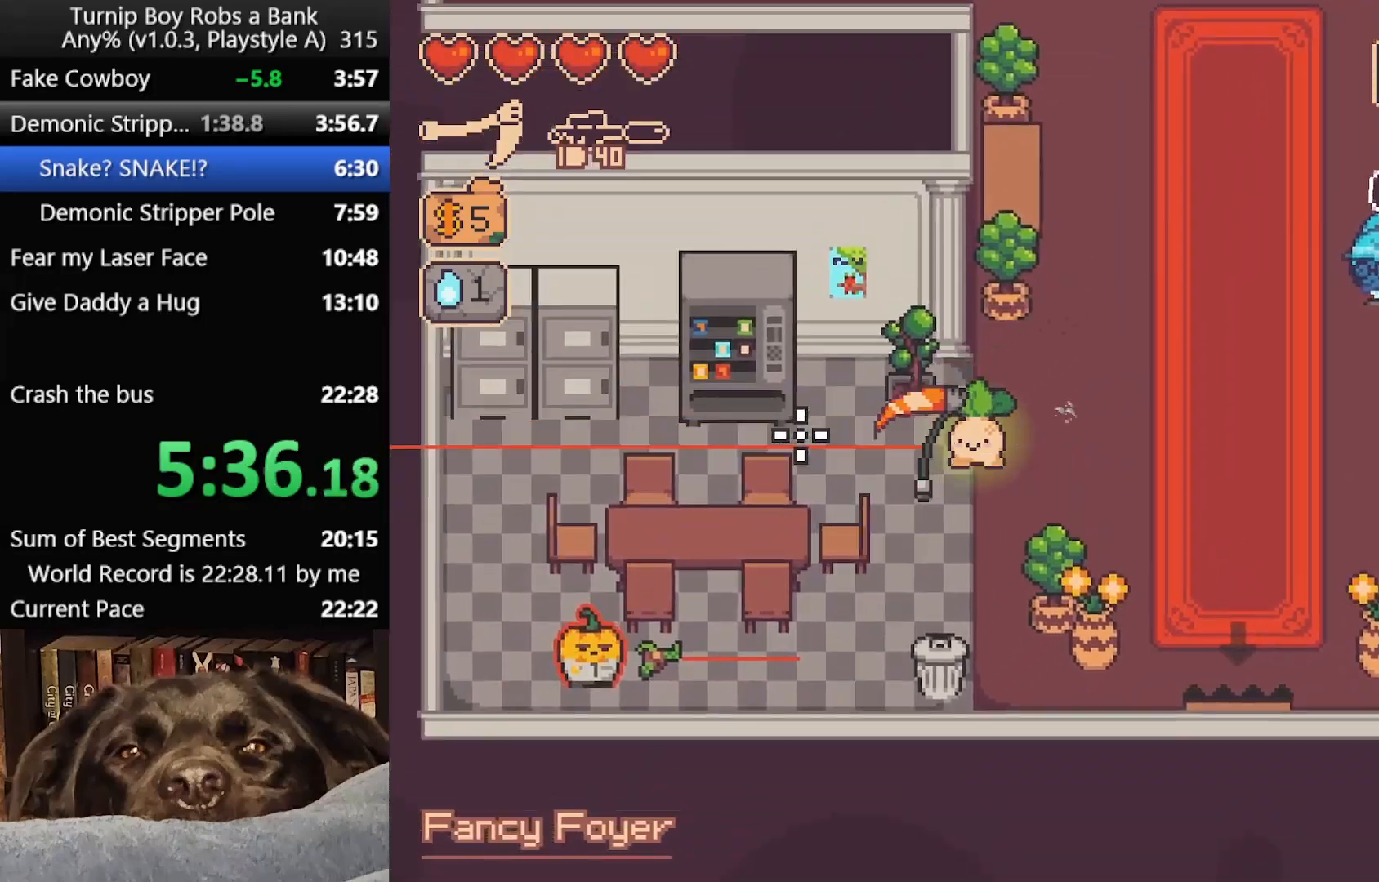
{"buttons": ["R2"], "left_stick": "left", "right_stick": "left", "button_events": [[483, "R2", "down"]]}
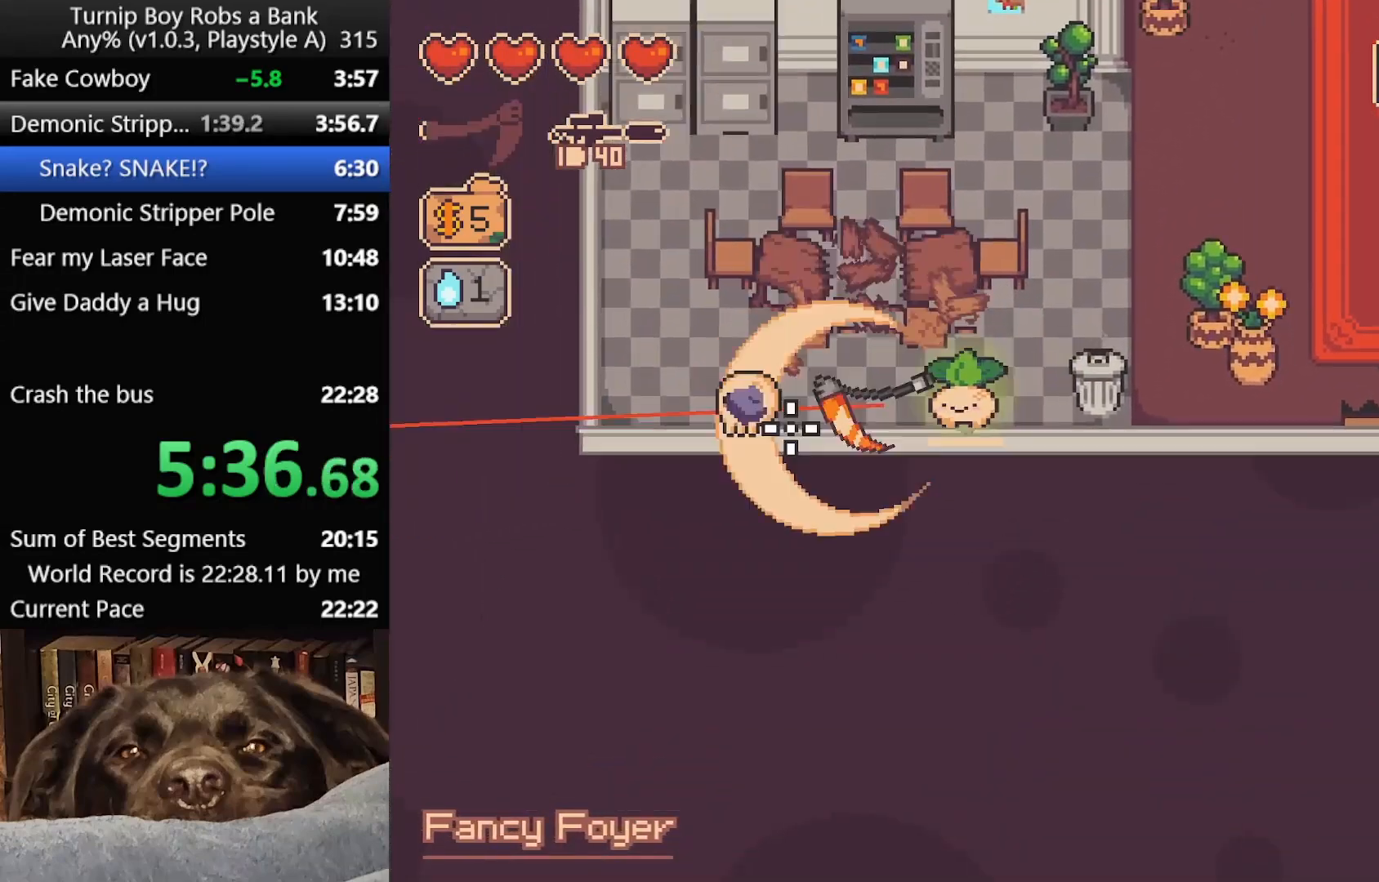
{"buttons": [], "left_stick": "down-right", "right_stick": "center", "button_events": [[150, "R2", "up"]]}
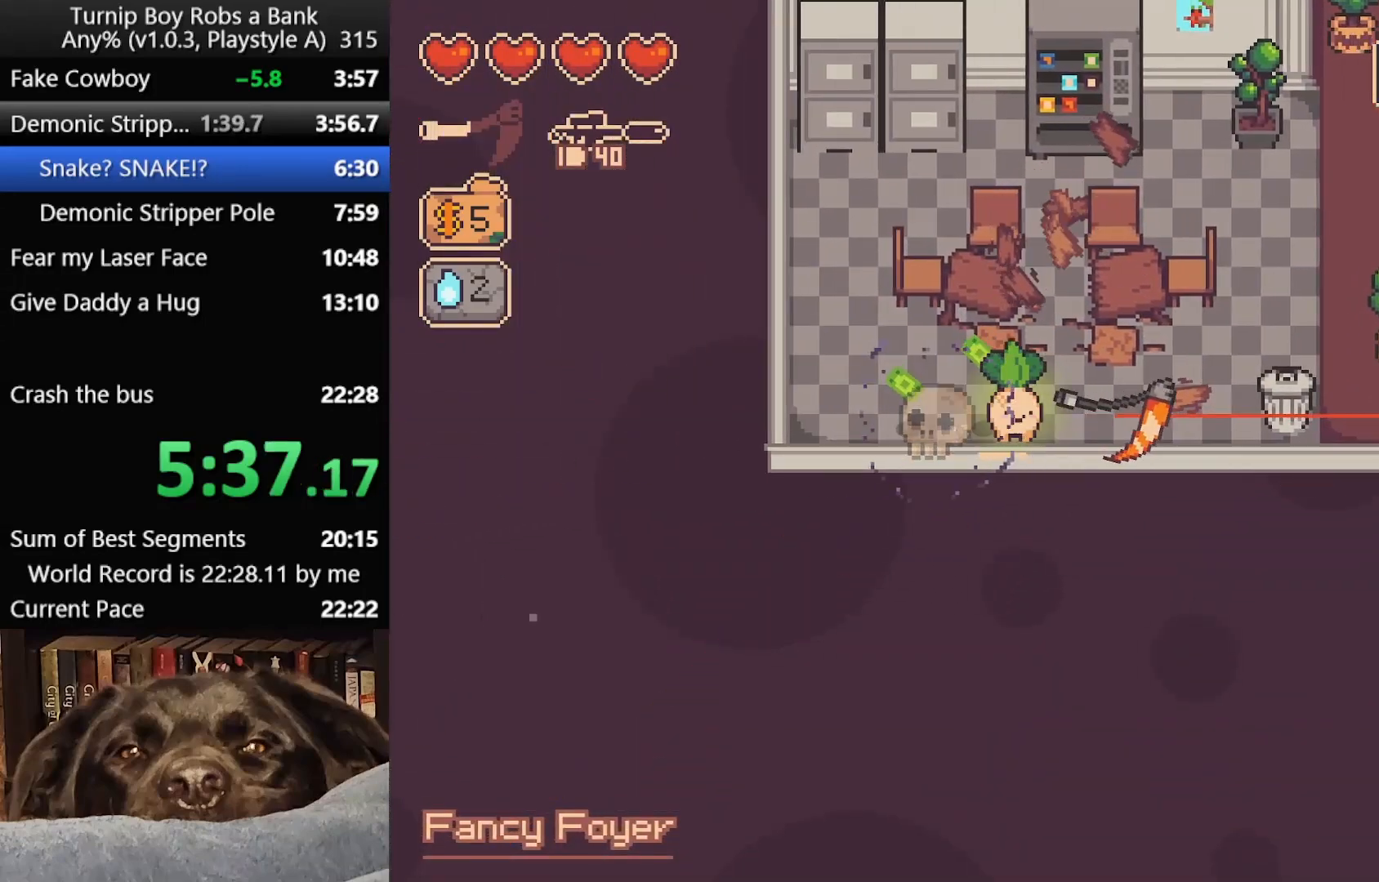
{"buttons": [], "left_stick": "up", "right_stick": "center", "button_events": []}
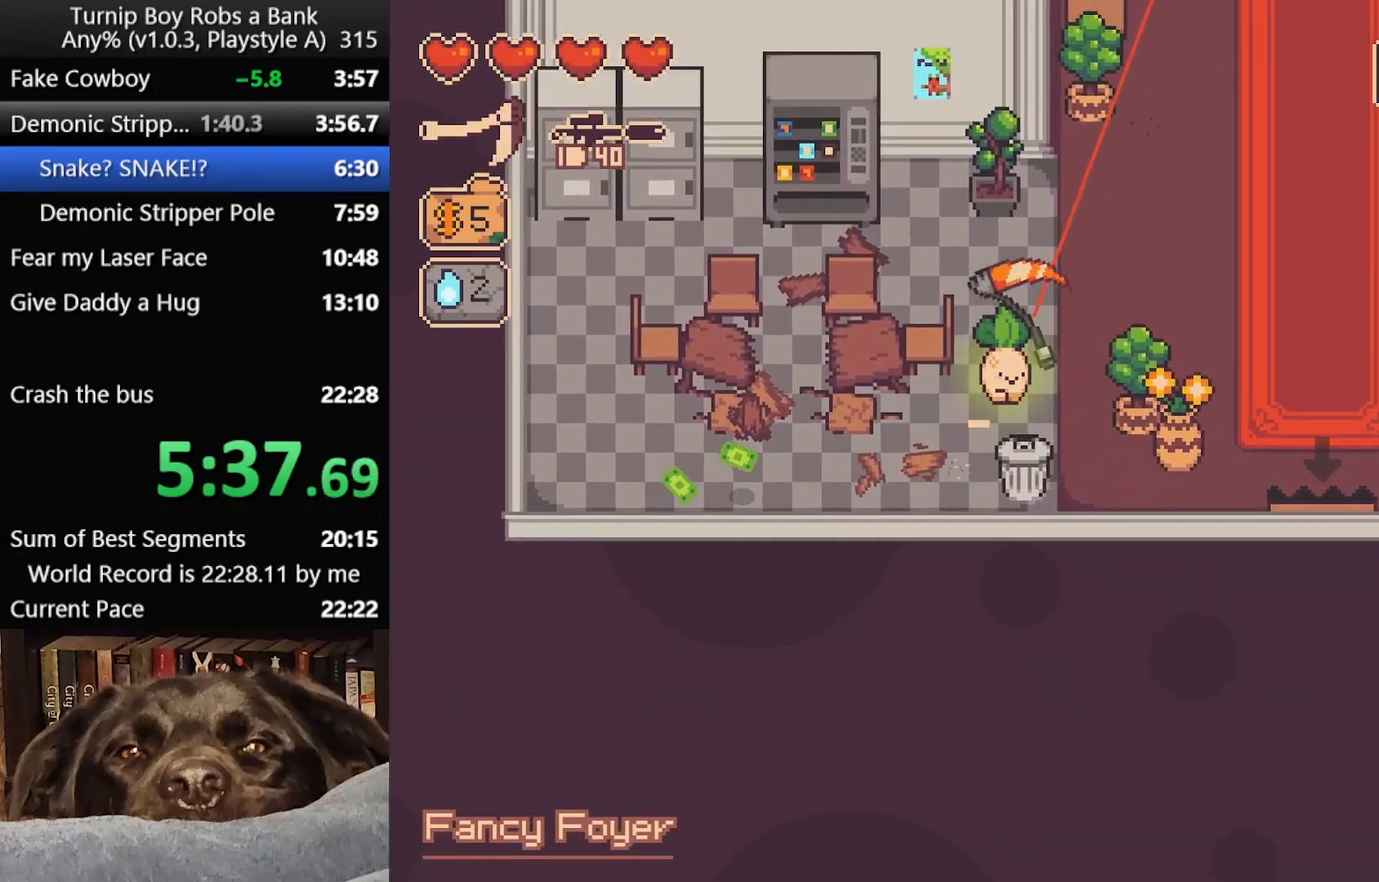
{"buttons": [], "left_stick": "up", "right_stick": "center", "button_events": [[117, "B", "down"], [167, "B", "up"], [267, "B", "down"], [350, "B", "up"], [450, "B", "down"], [500, "B", "up"]]}
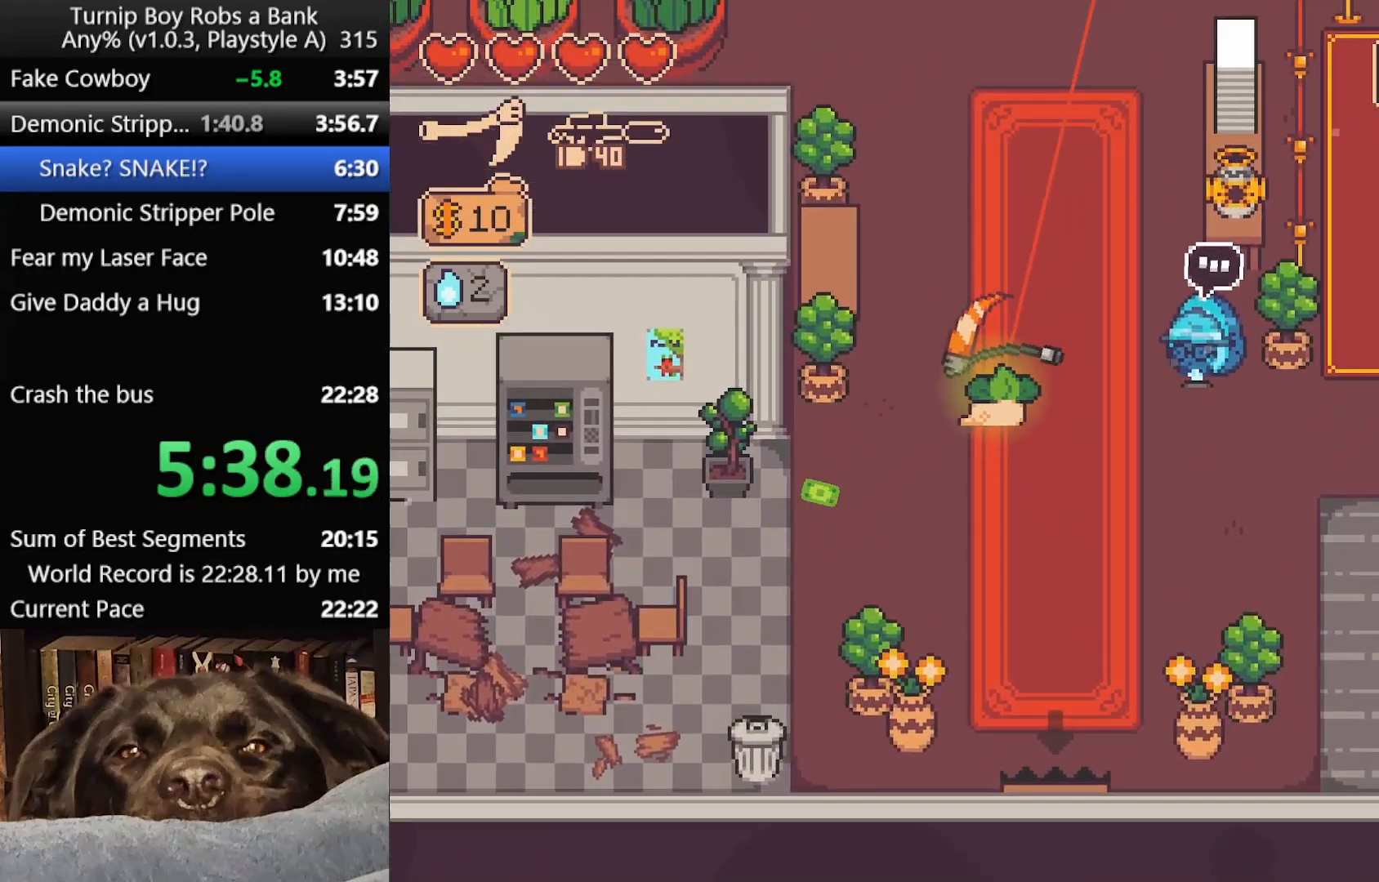
{"buttons": [], "left_stick": "up", "right_stick": "center", "button_events": [[100, "B", "down"], [150, "B", "up"], [267, "B", "down"], [333, "B", "up"]]}
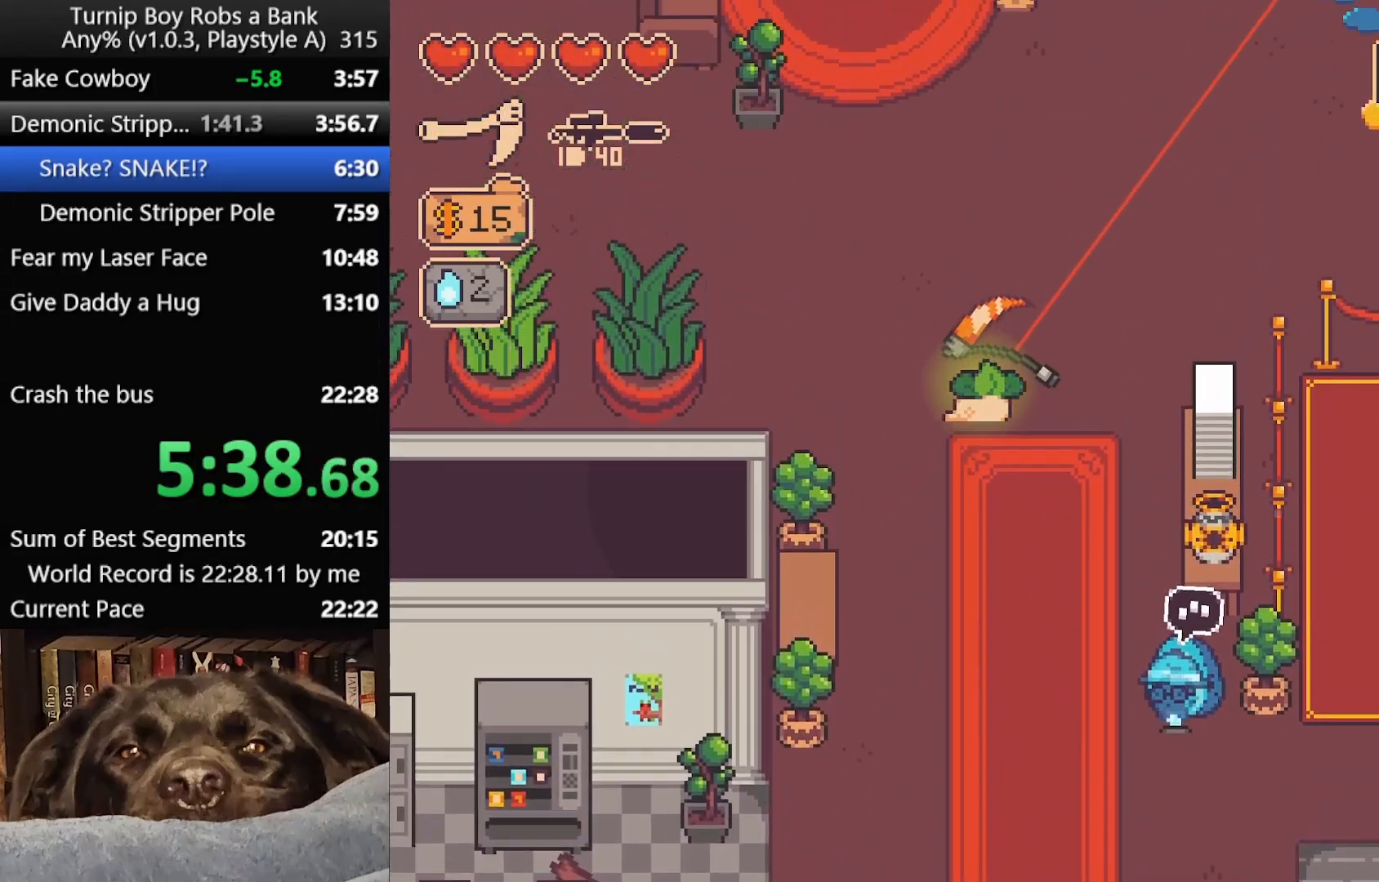
{"buttons": [], "left_stick": "up-right", "right_stick": "center", "button_events": [[83, "B", "down"], [167, "B", "up"], [250, "B", "down"], [300, "B", "up"], [417, "B", "down"], [500, "B", "up"]]}
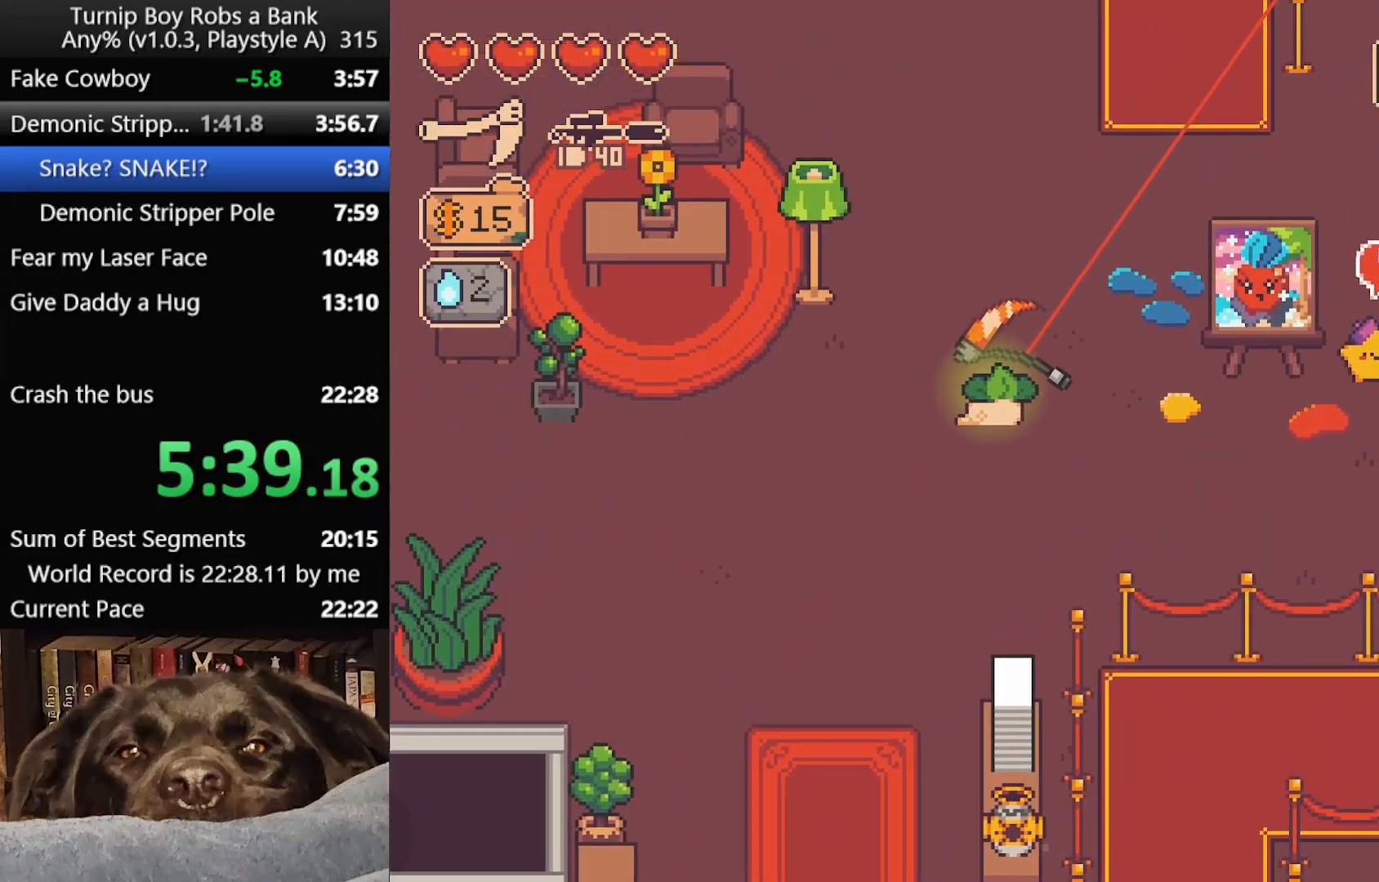
{"buttons": [], "left_stick": "up-right", "right_stick": "right", "button_events": [[67, "B", "down"], [167, "B", "up"]]}
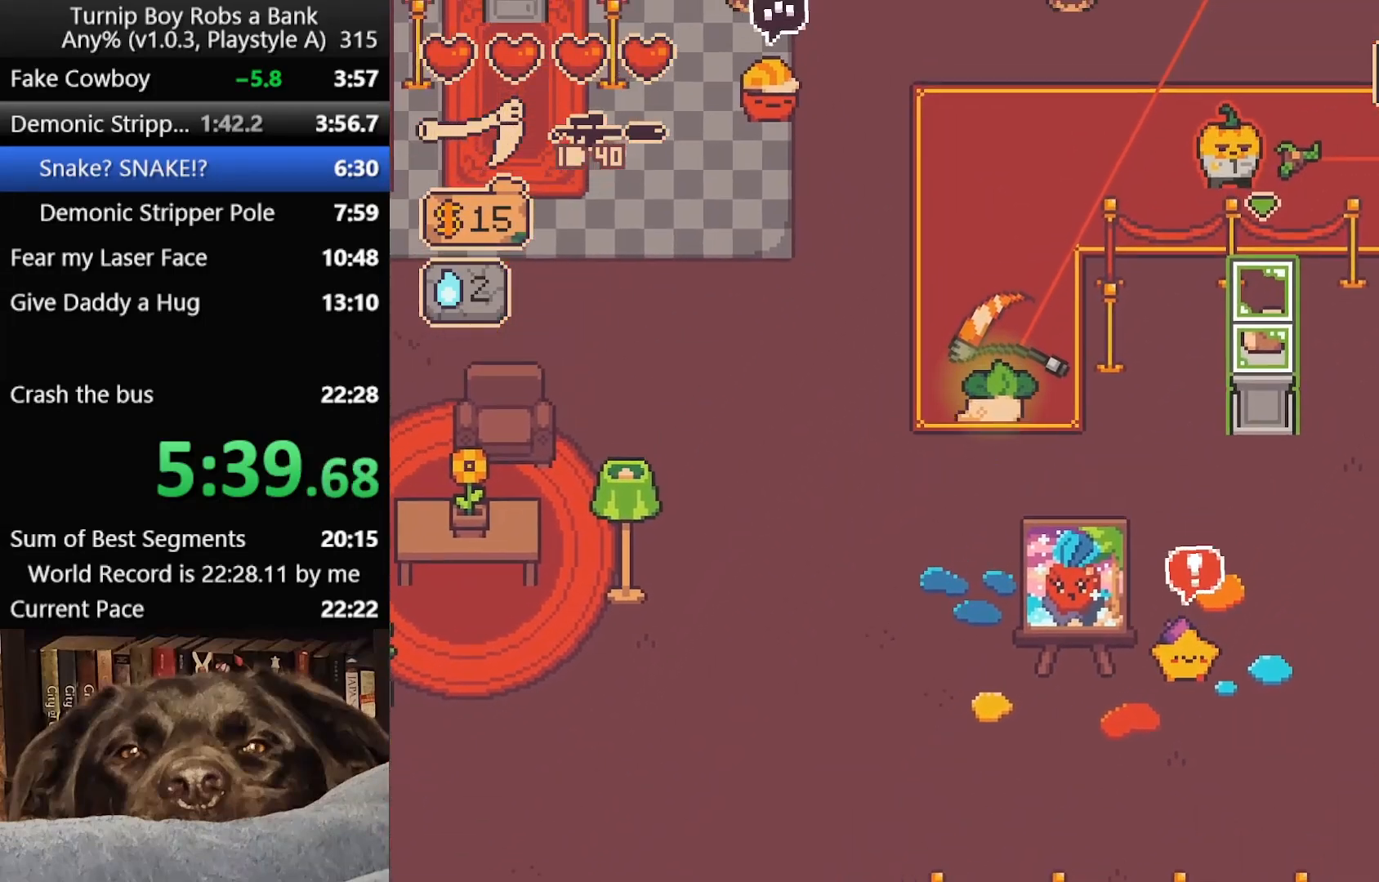
{"buttons": [], "left_stick": "down-right", "right_stick": "center", "button_events": [[250, "R2", "down"], [417, "R2", "up"]]}
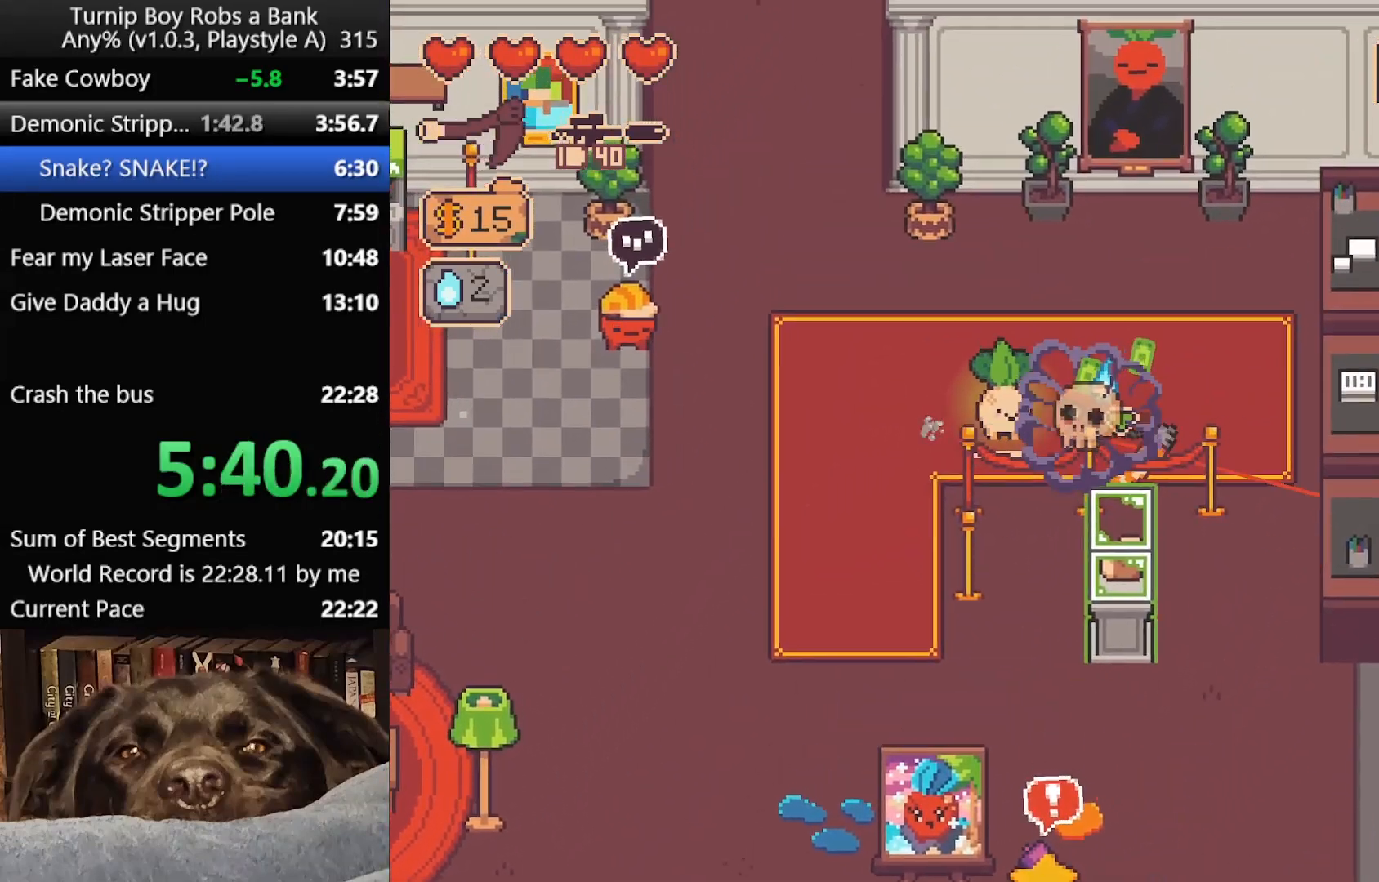
{"buttons": [], "left_stick": "left", "right_stick": "center", "button_events": []}
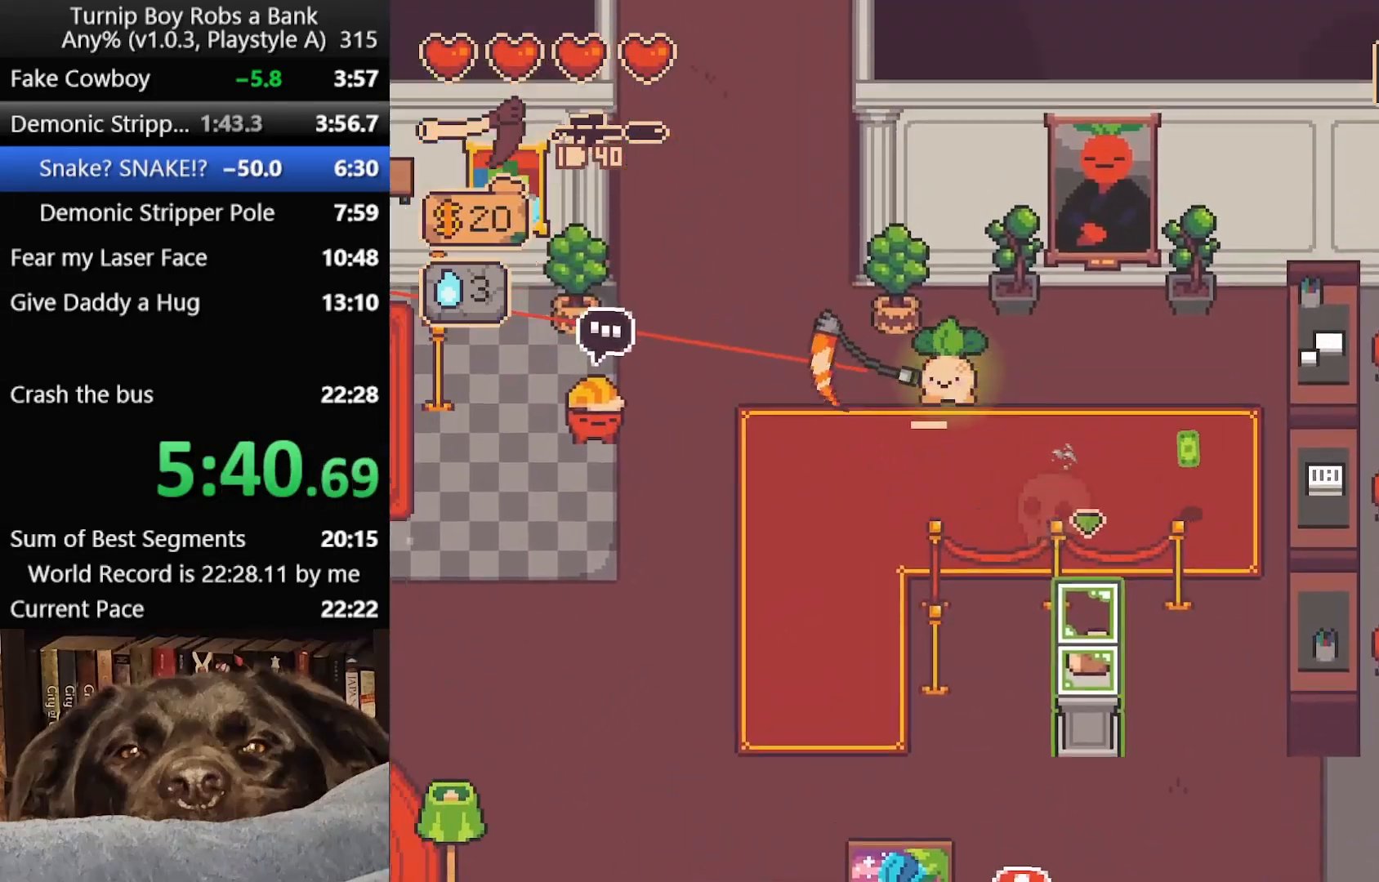
{"buttons": ["B"], "left_stick": "up", "right_stick": "center", "button_events": [[333, "B", "down"], [417, "B", "up"], [500, "B", "down"]]}
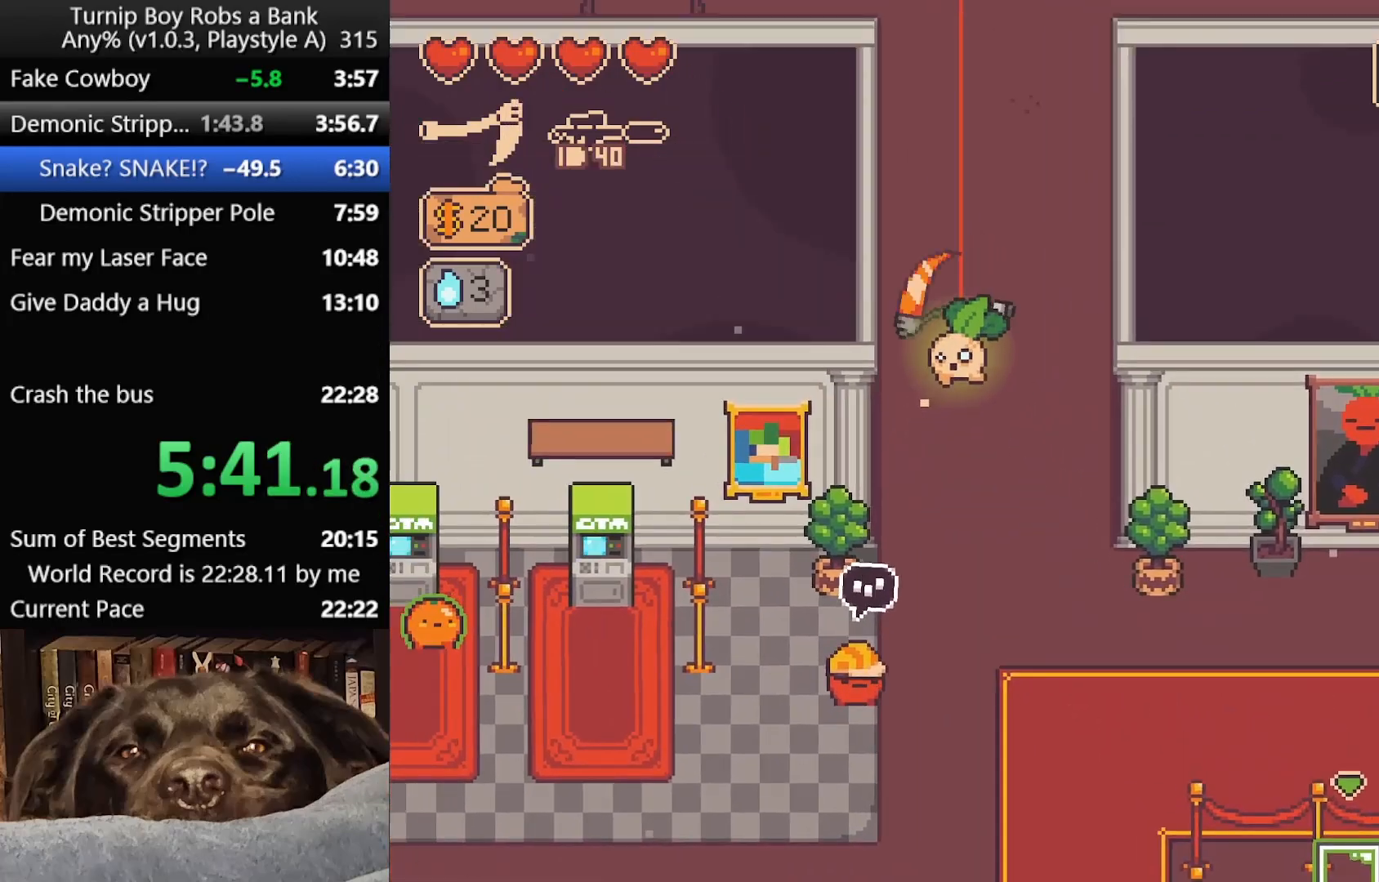
{"buttons": [], "left_stick": "up", "right_stick": "up-right", "button_events": [[83, "B", "up"]]}
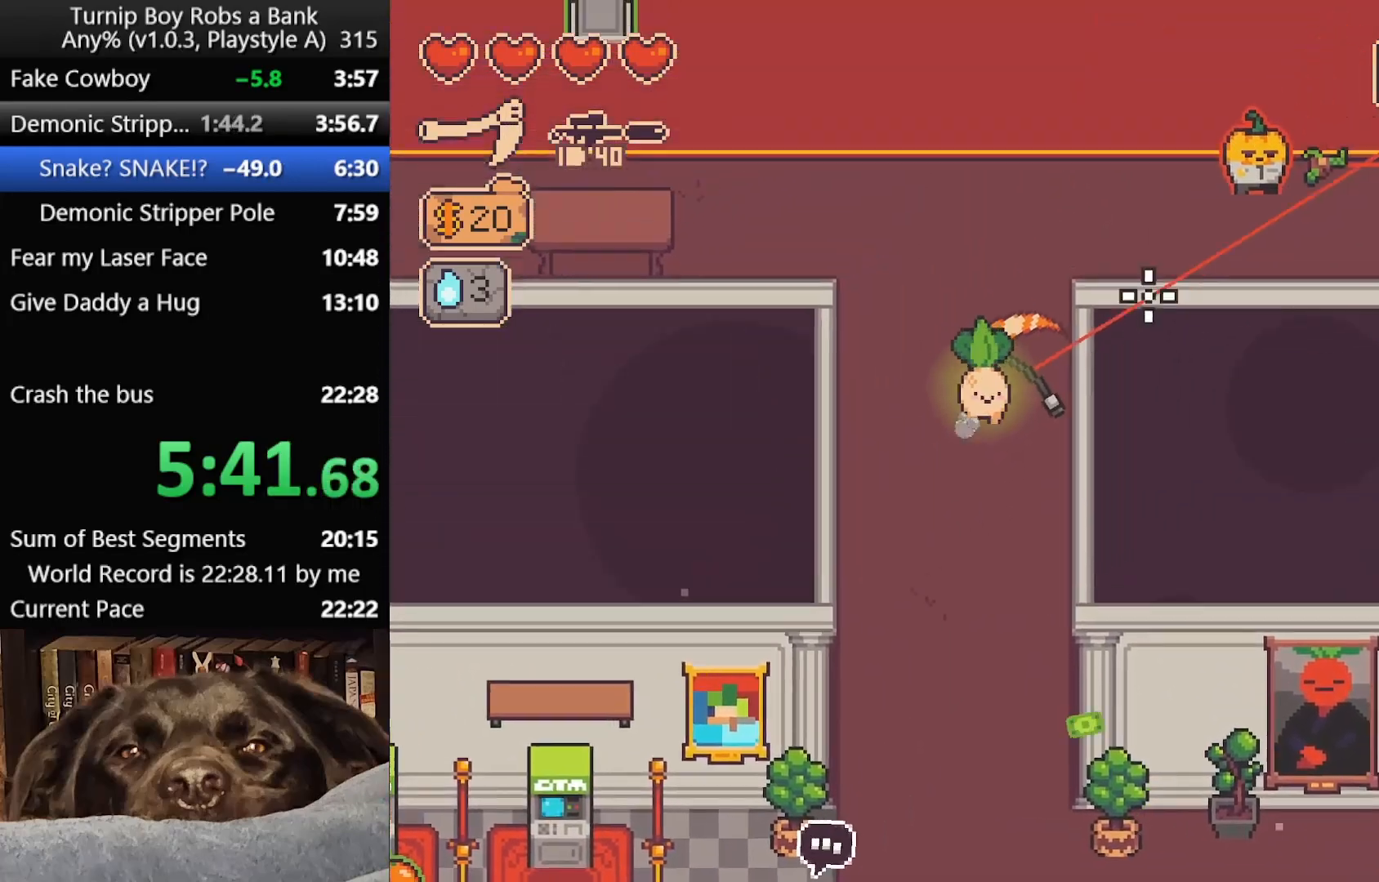
{"buttons": [], "left_stick": "down-right", "right_stick": "center", "button_events": [[250, "R2", "down"], [417, "R2", "up"]]}
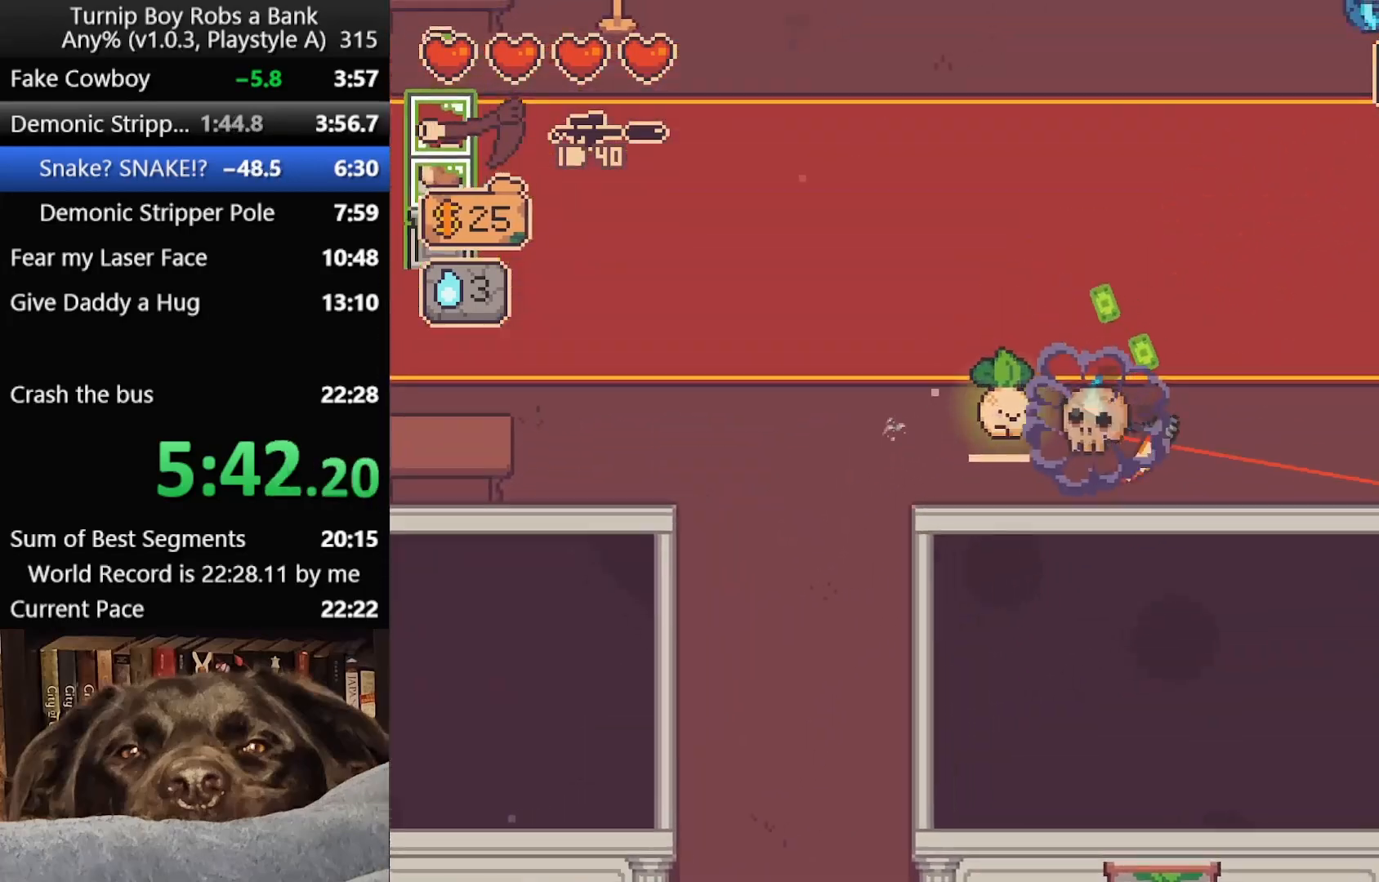
{"buttons": [], "left_stick": "left", "right_stick": "center", "button_events": [[367, "B", "down"], [433, "B", "up"]]}